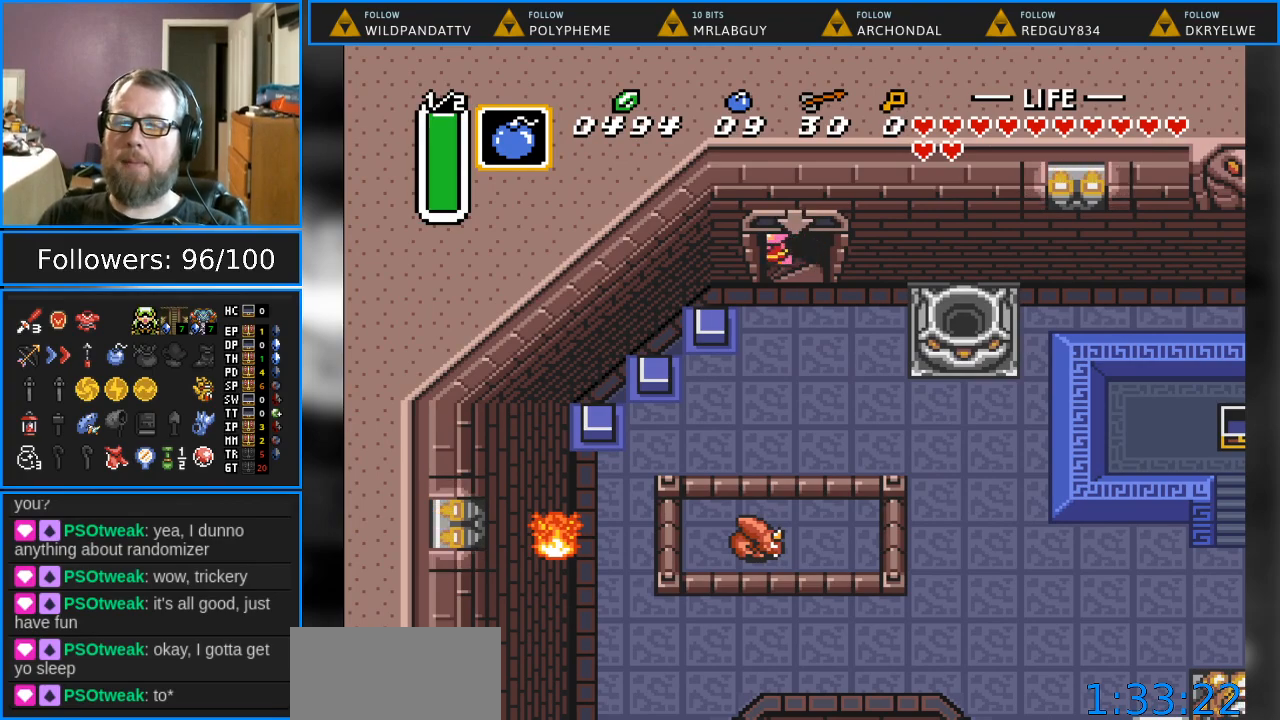
Gameplay with a controller (Nintendo layout); each line is a JSON object with the inputs held at the frame after it. "events" lists button and stick changes between this image and that frame as [ms after this image, input, new state], when the widget could be followed in between. Not read: L1 L3 R1 R3.
{"buttons": [], "events": []}
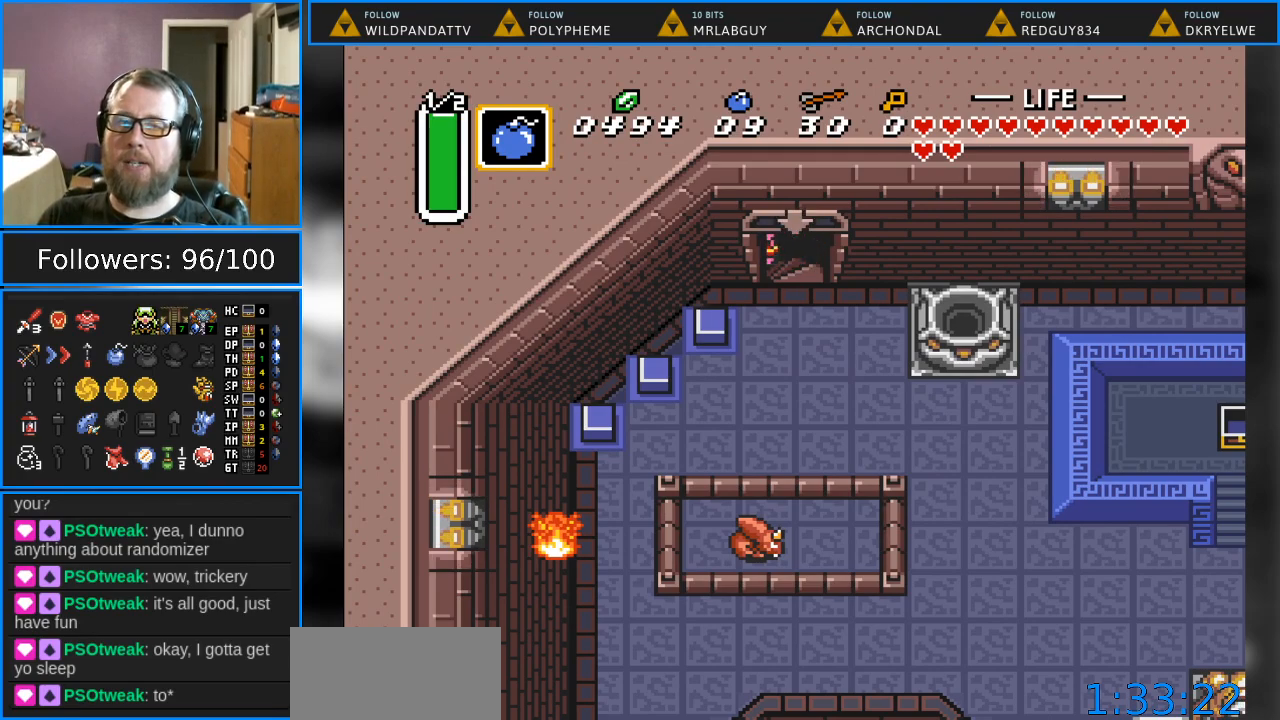
{"buttons": [], "events": []}
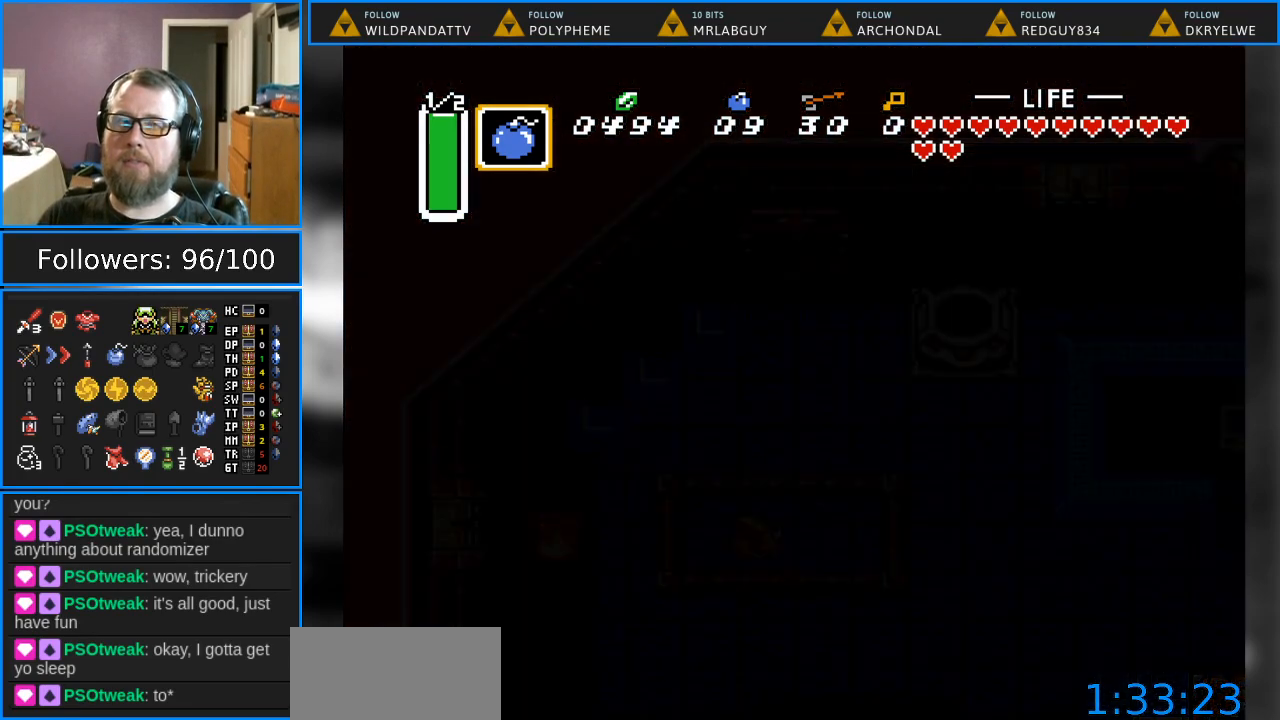
{"buttons": [], "events": []}
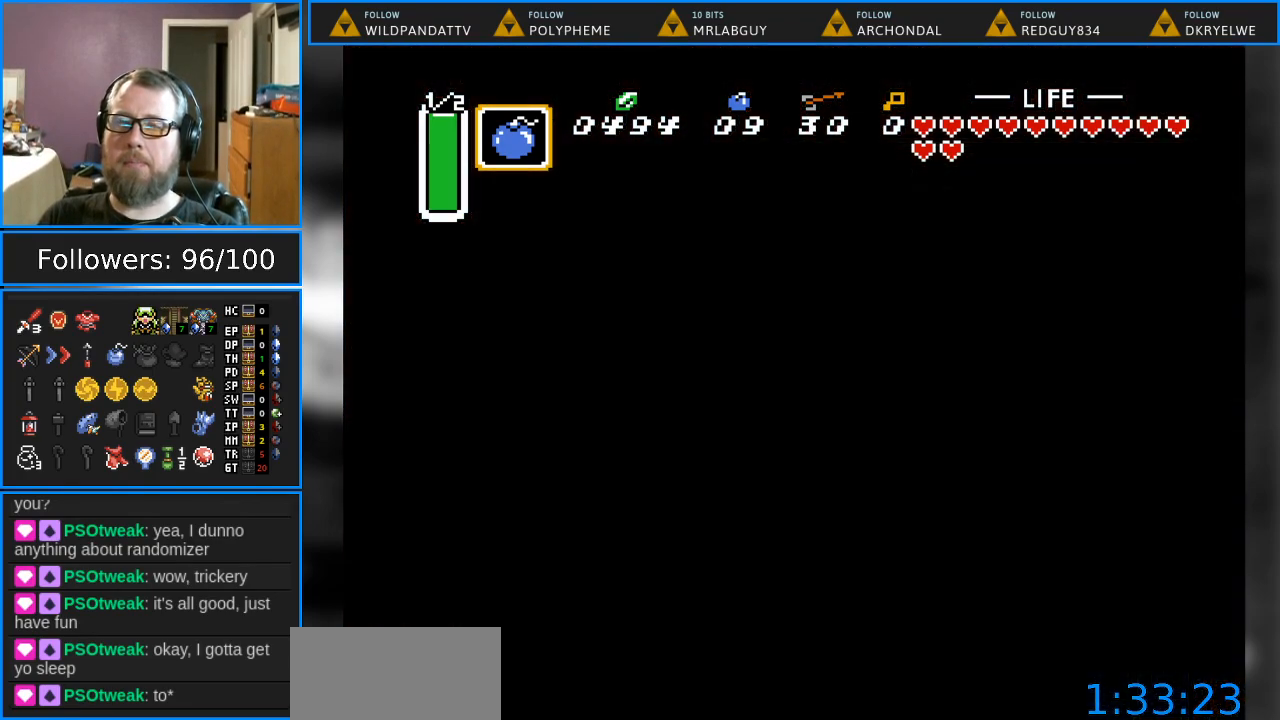
{"buttons": [], "events": []}
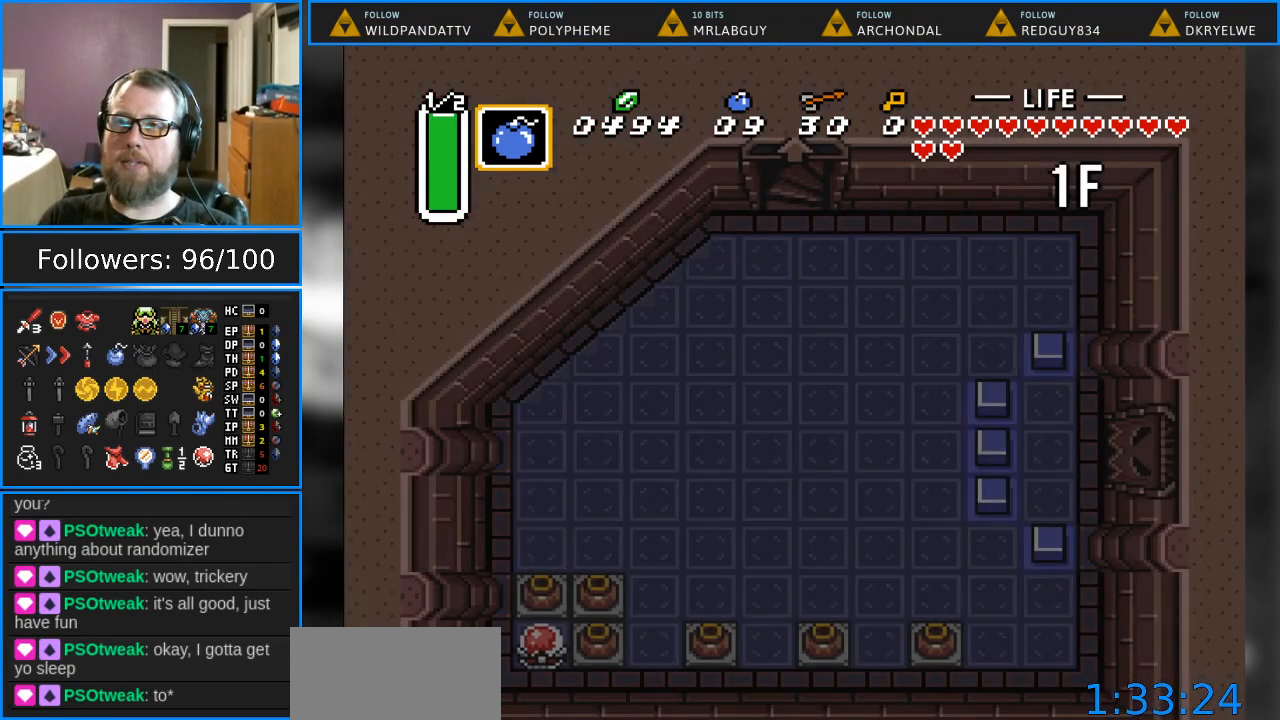
{"buttons": [], "events": []}
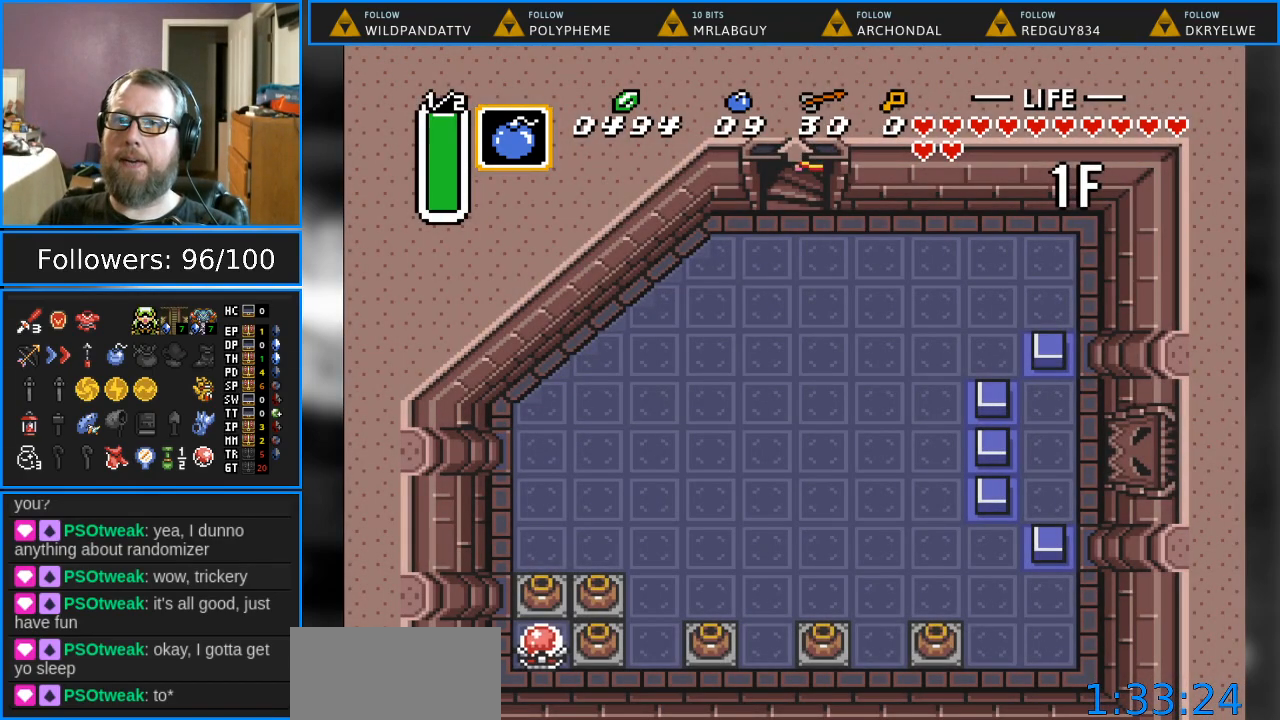
{"buttons": ["DPAD_DOWN"], "events": [[467, "DPAD_DOWN", "down"]]}
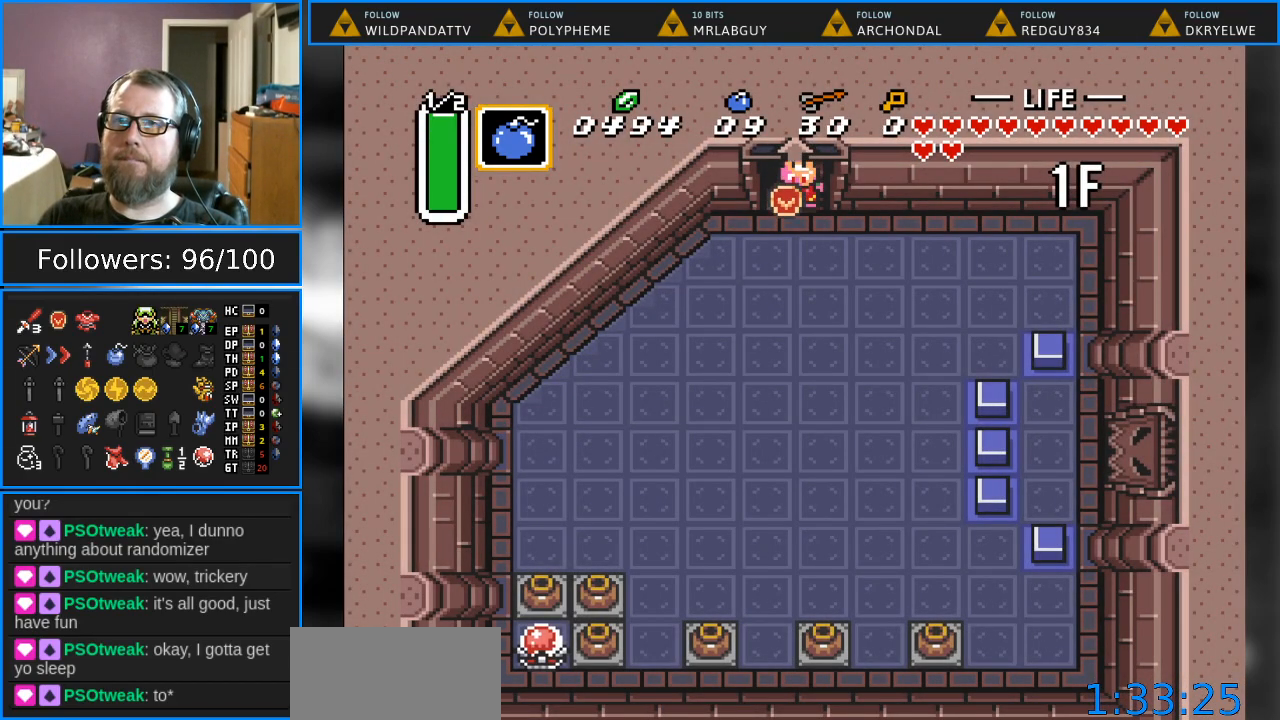
{"buttons": ["DPAD_DOWN"], "events": []}
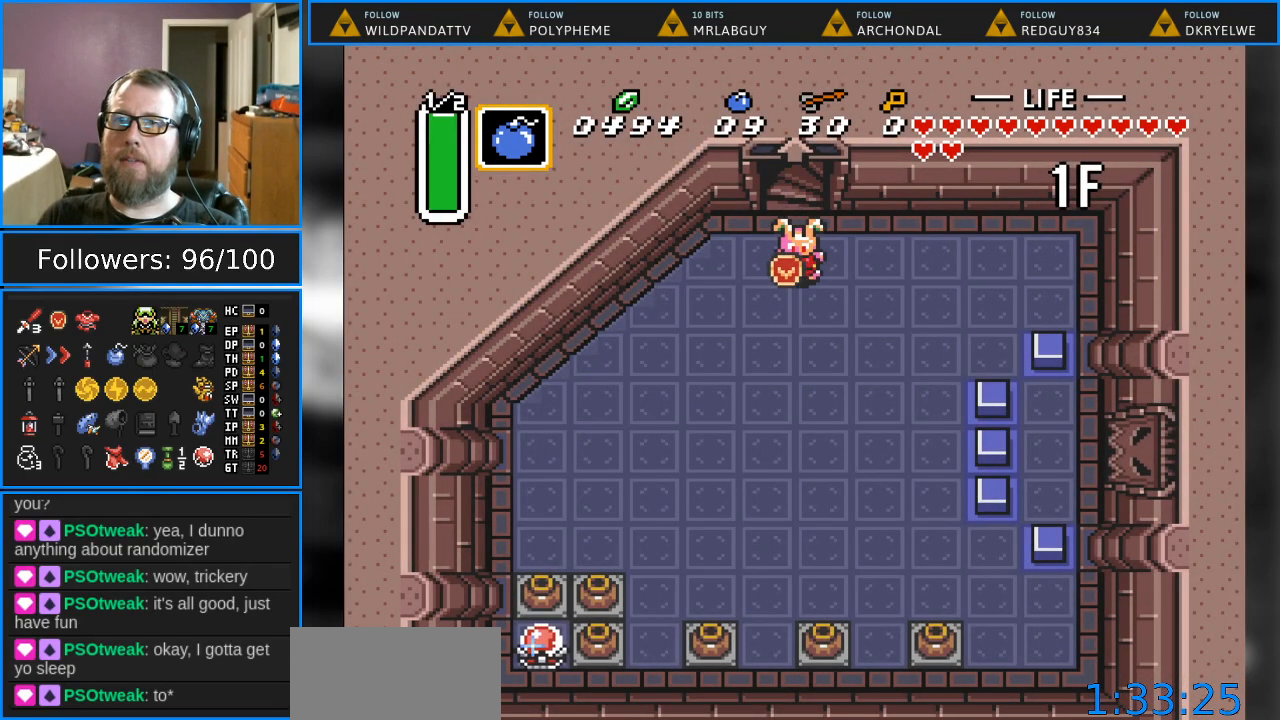
{"buttons": ["DPAD_DOWN", "DPAD_LEFT"], "events": [[200, "DPAD_LEFT", "down"]]}
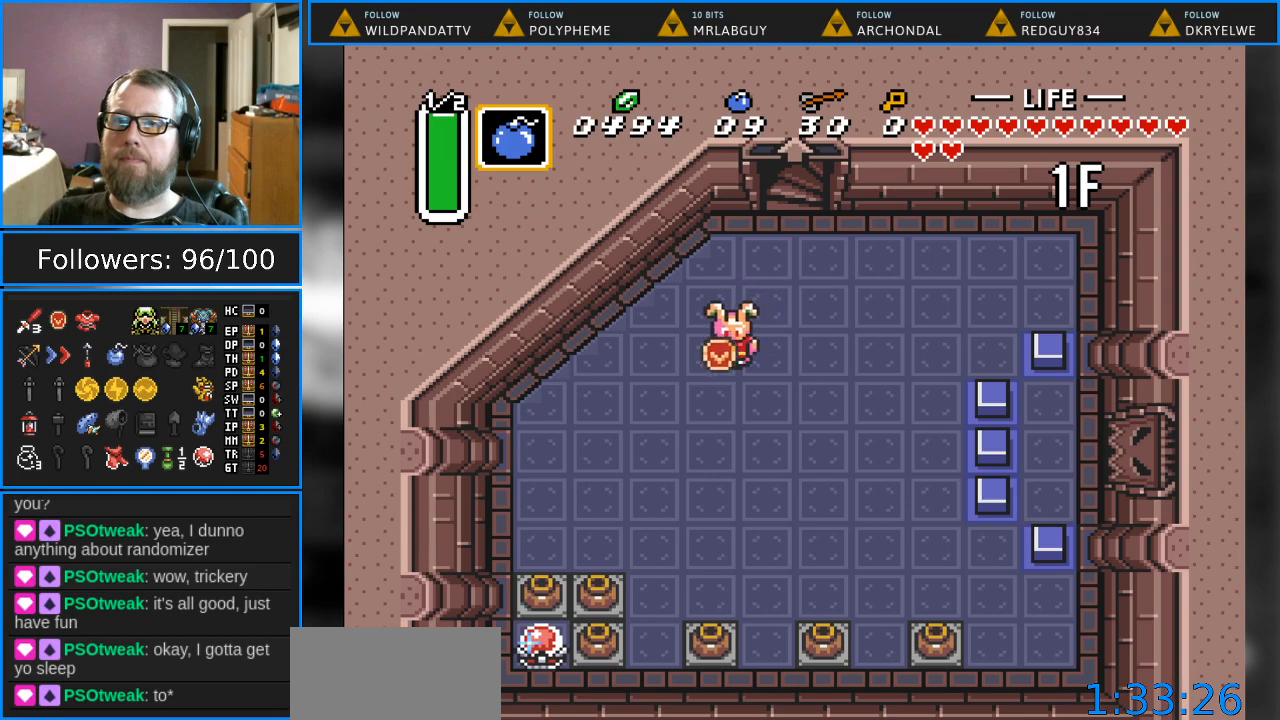
{"buttons": ["DPAD_DOWN"], "events": [[150, "DPAD_LEFT", "up"]]}
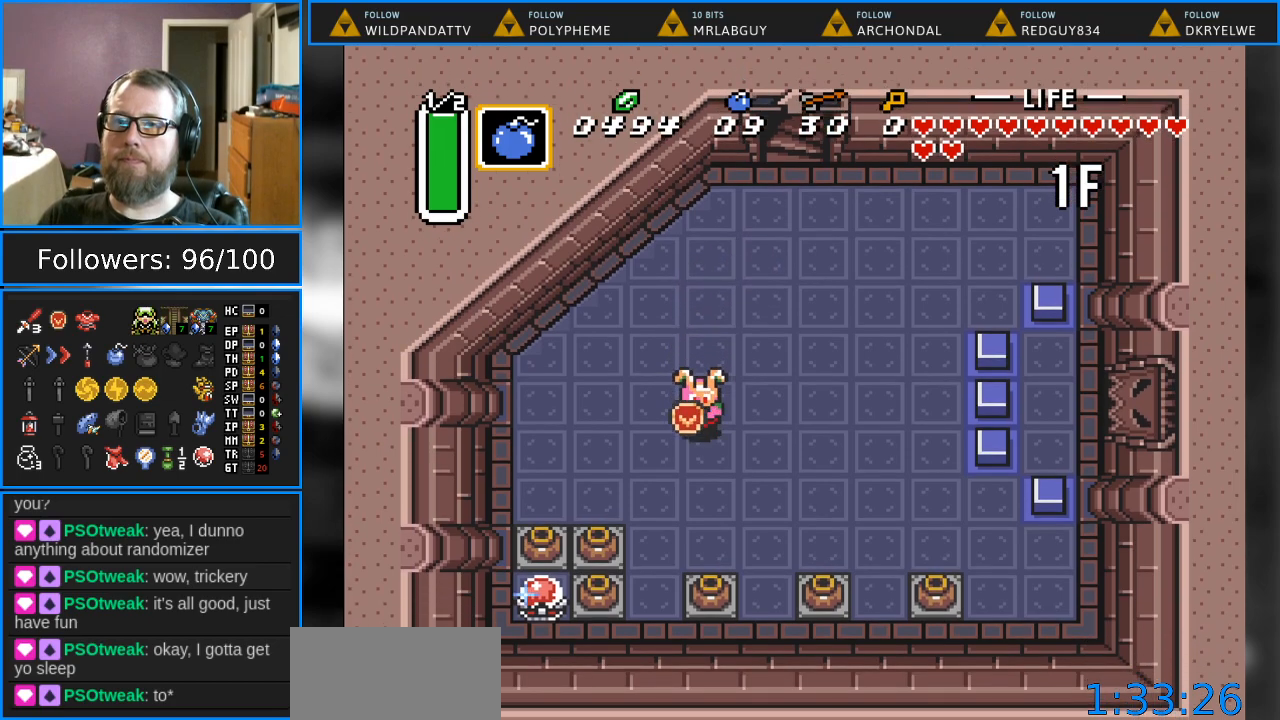
{"buttons": ["DPAD_DOWN"], "events": [[83, "DPAD_LEFT", "down"], [267, "DPAD_LEFT", "up"]]}
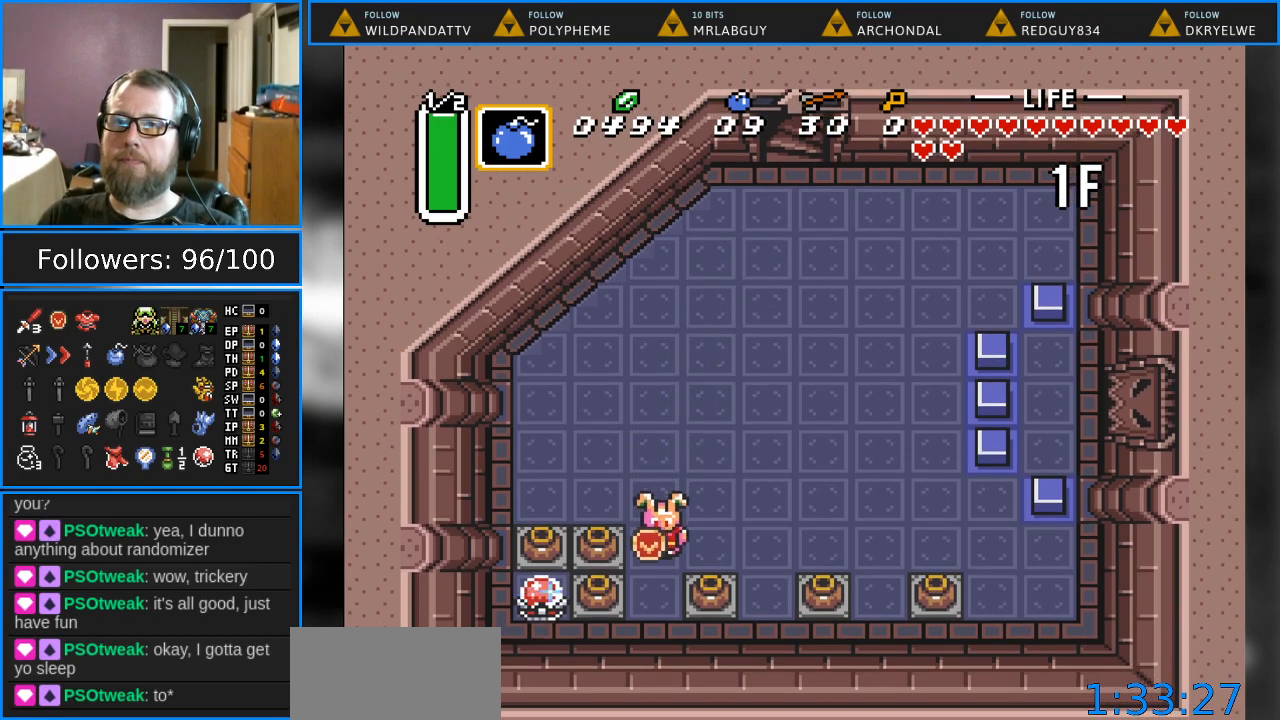
{"buttons": ["DPAD_LEFT"], "events": [[133, "DPAD_LEFT", "down"], [250, "DPAD_DOWN", "up"], [350, "A", "down"], [500, "A", "up"]]}
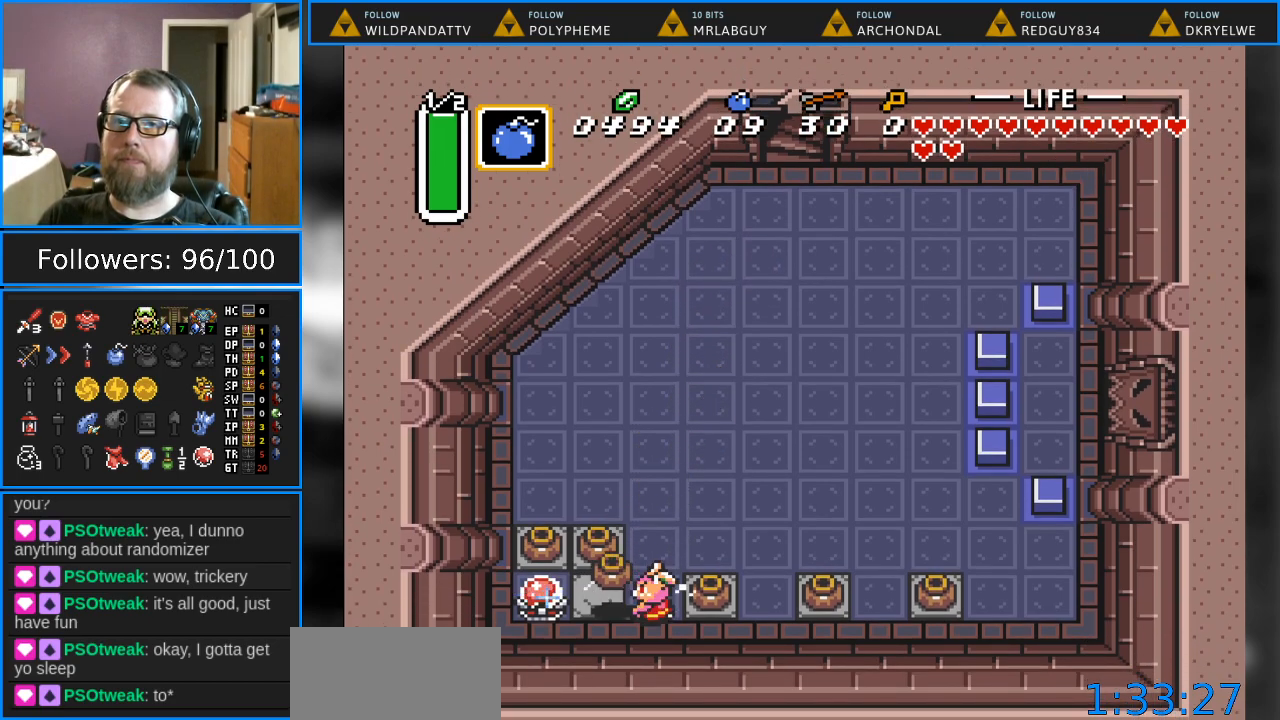
{"buttons": [], "events": [[117, "DPAD_LEFT", "up"], [283, "A", "down"], [500, "A", "up"]]}
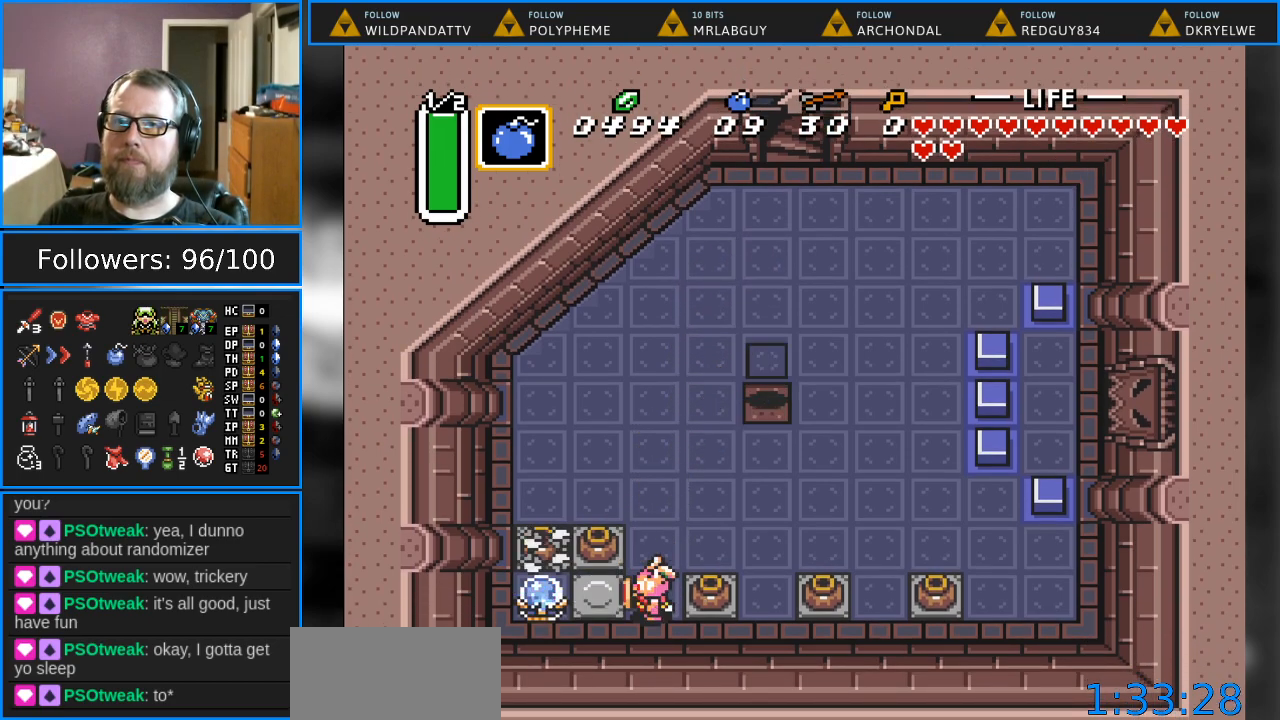
{"buttons": ["Y"], "events": [[417, "DPAD_LEFT", "down"], [467, "DPAD_LEFT", "up"], [483, "Y", "down"]]}
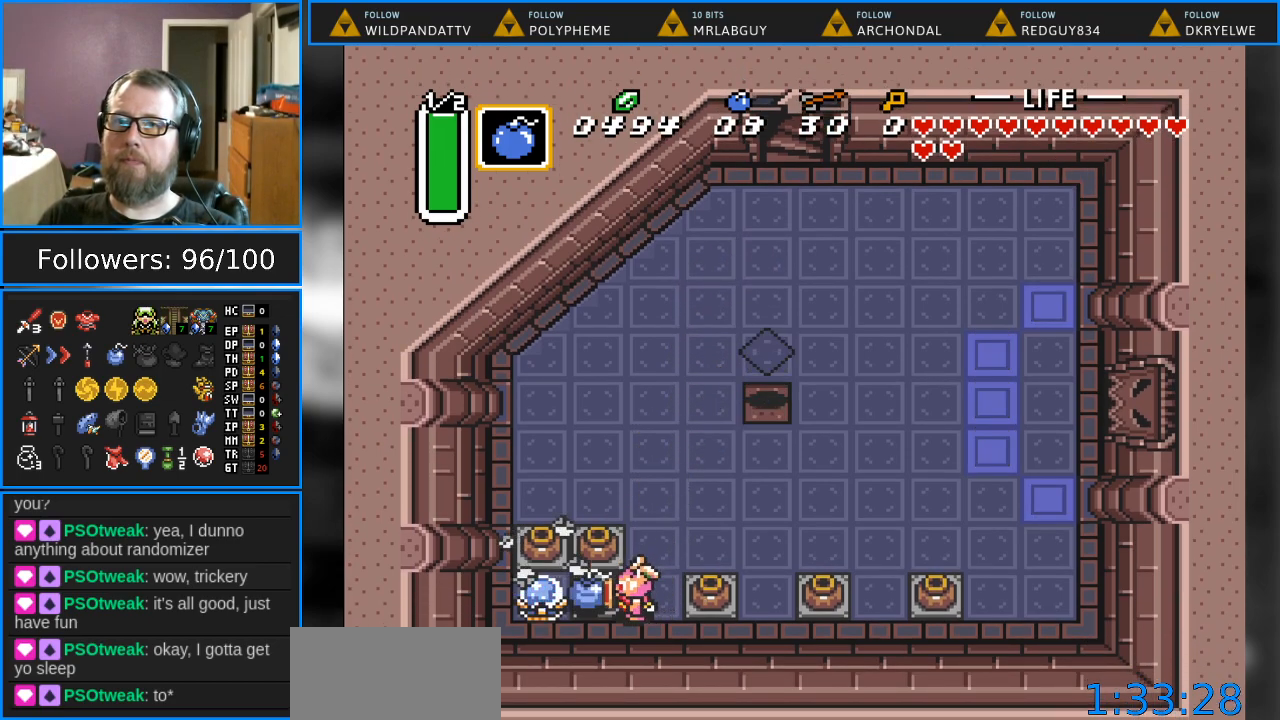
{"buttons": ["DPAD_UP", "DPAD_RIGHT"], "events": [[133, "Y", "up"], [183, "DPAD_UP", "down"], [250, "DPAD_RIGHT", "down"]]}
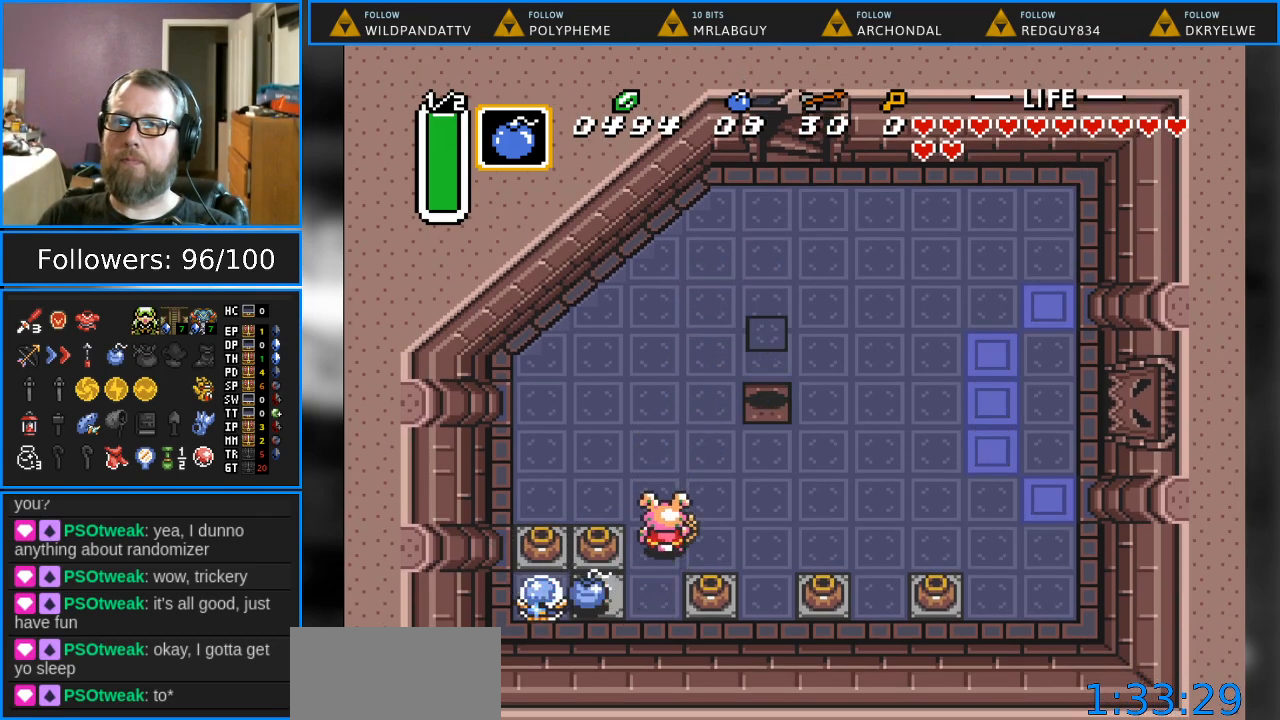
{"buttons": ["DPAD_UP", "DPAD_RIGHT"], "events": [[183, "DPAD_UP", "up"], [500, "DPAD_UP", "down"]]}
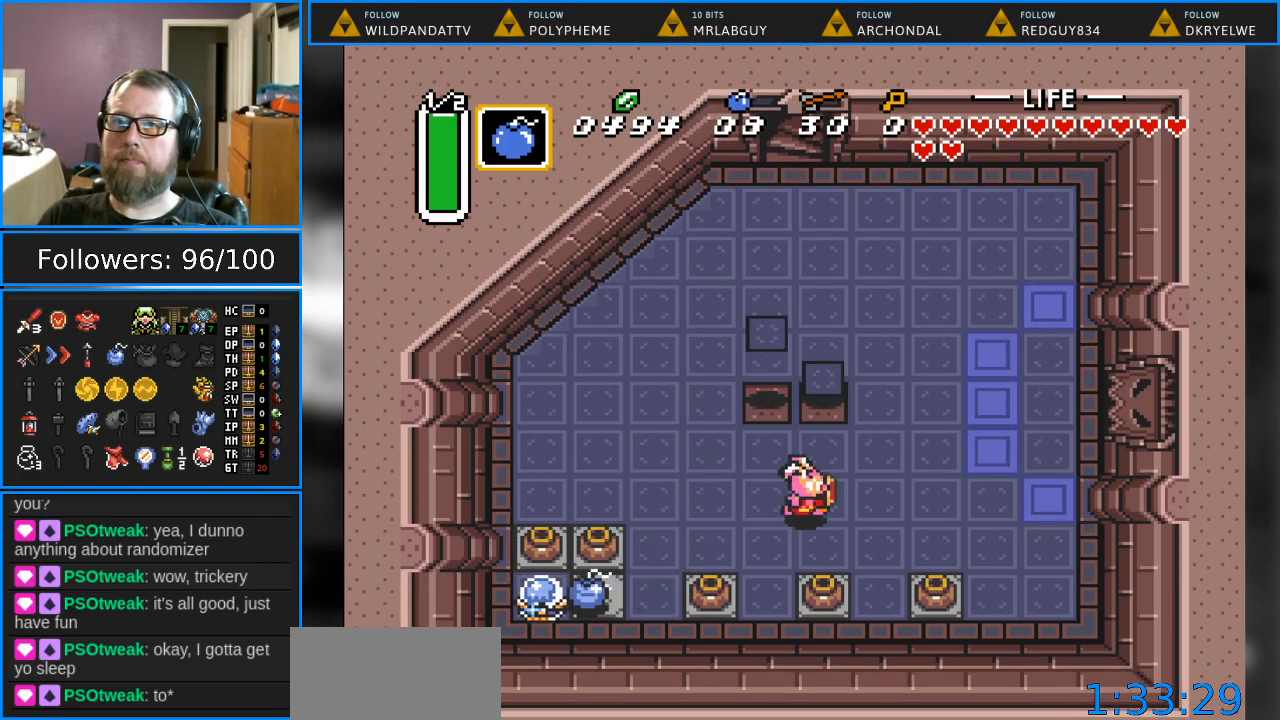
{"buttons": ["DPAD_UP", "DPAD_RIGHT"], "events": []}
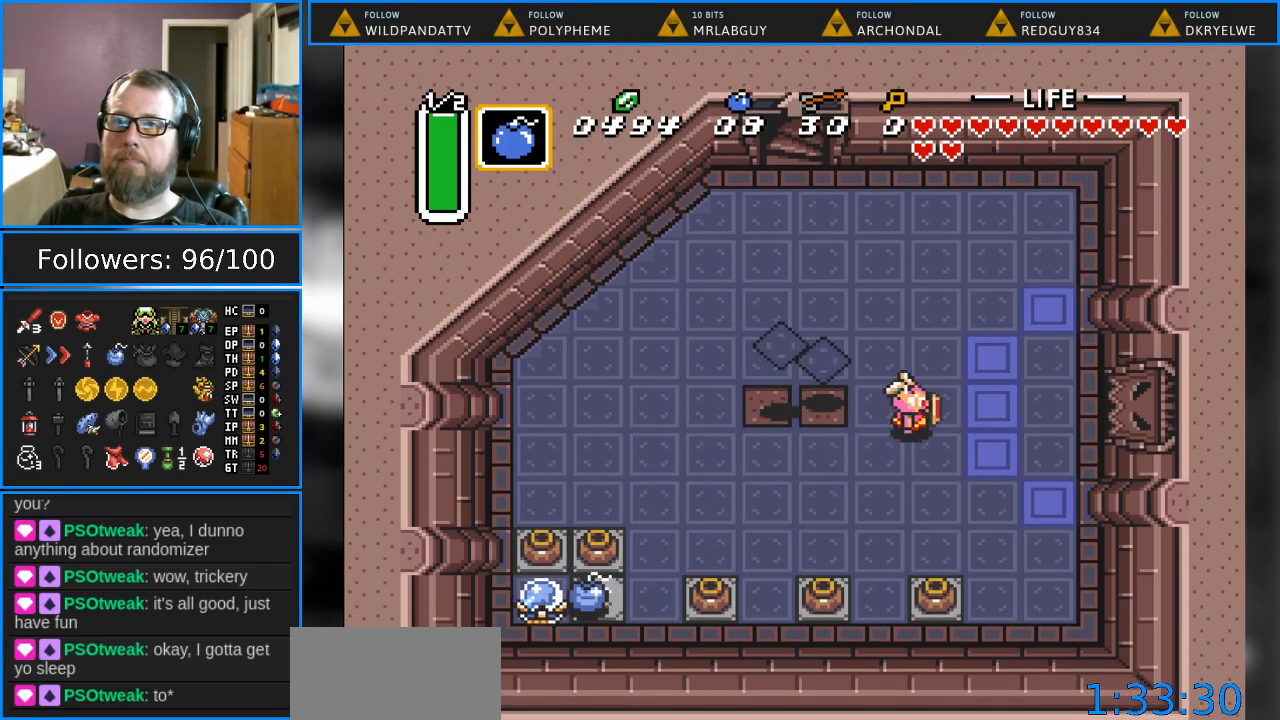
{"buttons": [], "events": [[83, "DPAD_UP", "up"], [483, "DPAD_RIGHT", "up"]]}
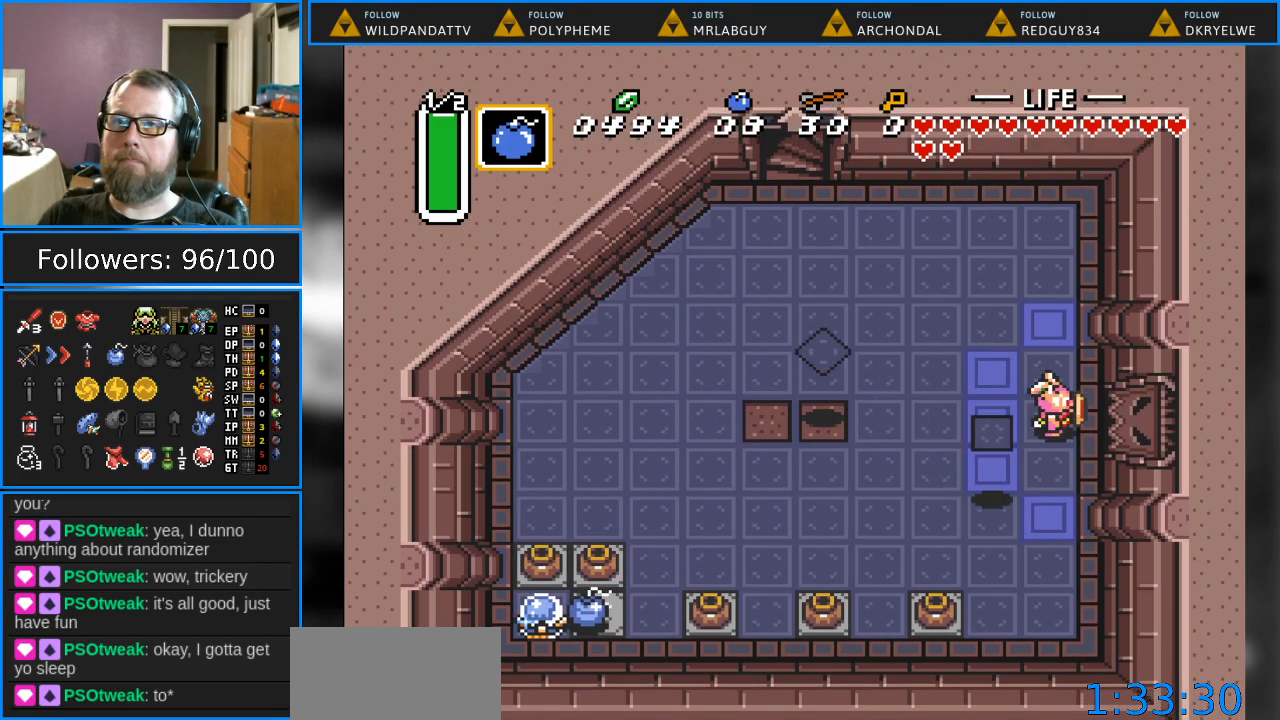
{"buttons": ["DPAD_DOWN"], "events": [[33, "DPAD_LEFT", "down"], [133, "B", "down"], [183, "DPAD_LEFT", "up"], [467, "B", "up"], [483, "DPAD_DOWN", "down"]]}
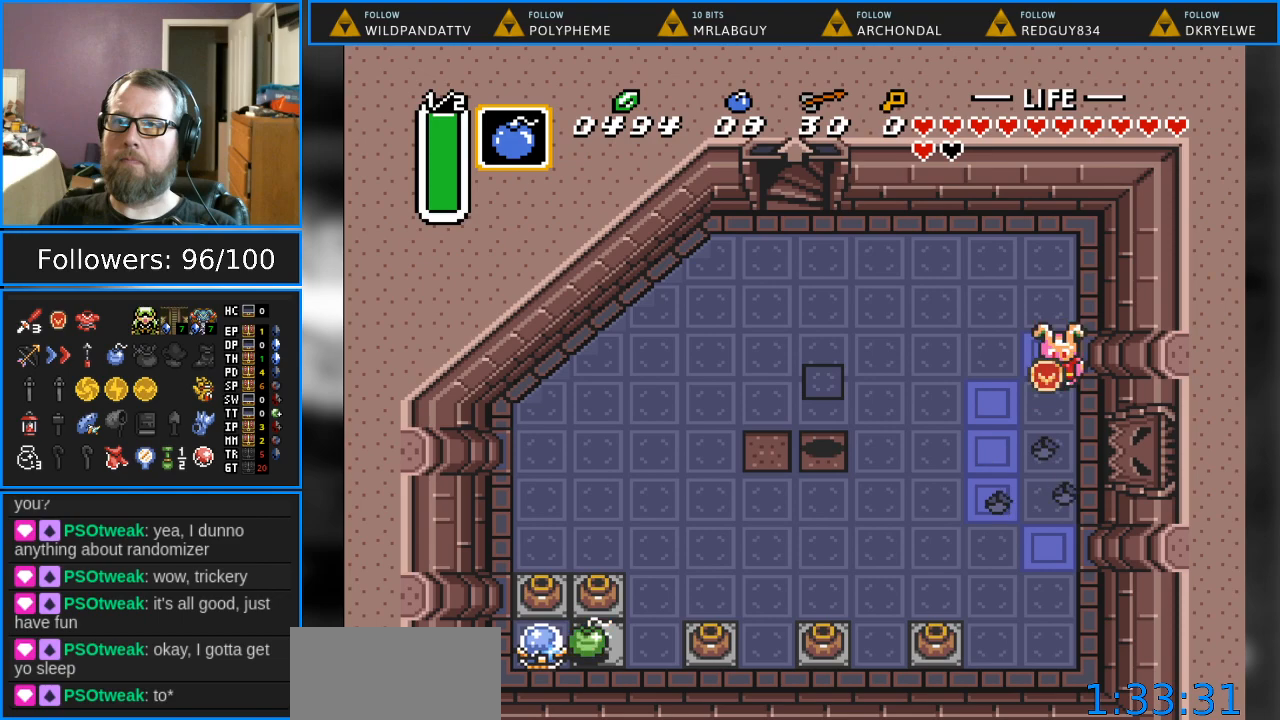
{"buttons": ["B", "DPAD_LEFT"], "events": [[250, "DPAD_LEFT", "down"], [300, "DPAD_DOWN", "up"], [483, "B", "down"]]}
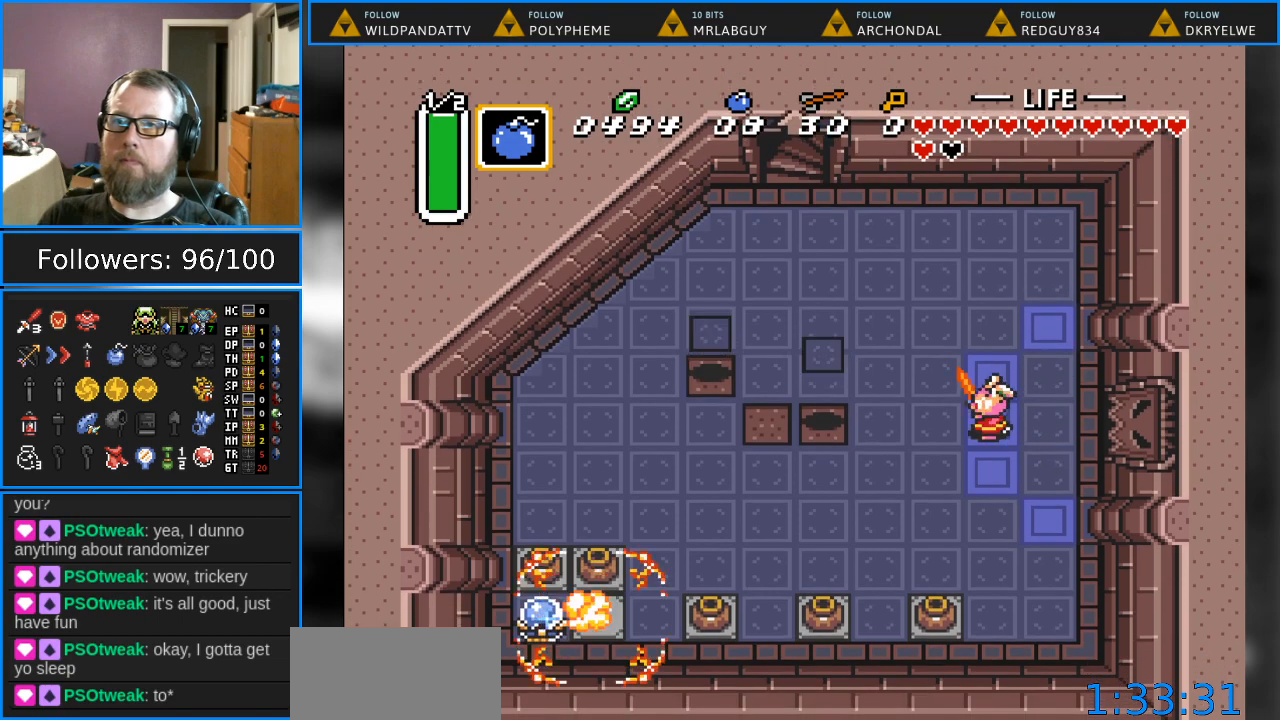
{"buttons": ["B"], "events": [[50, "DPAD_LEFT", "up"]]}
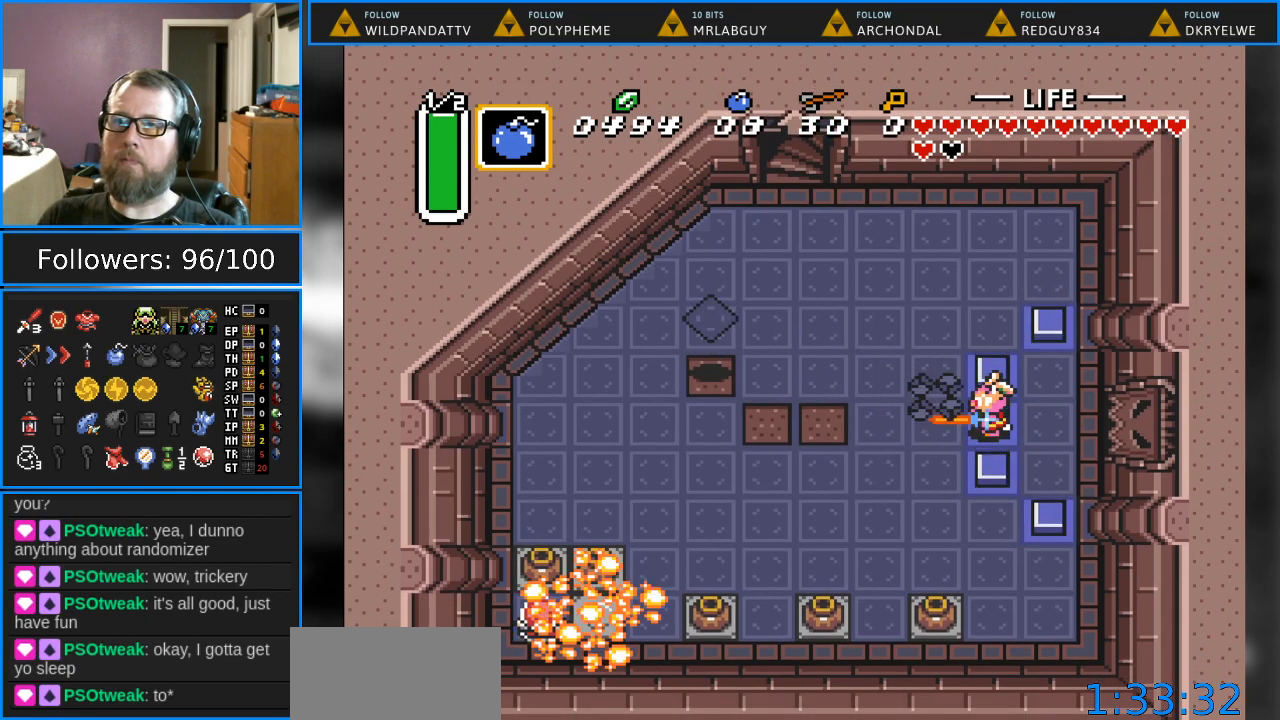
{"buttons": ["B"], "events": []}
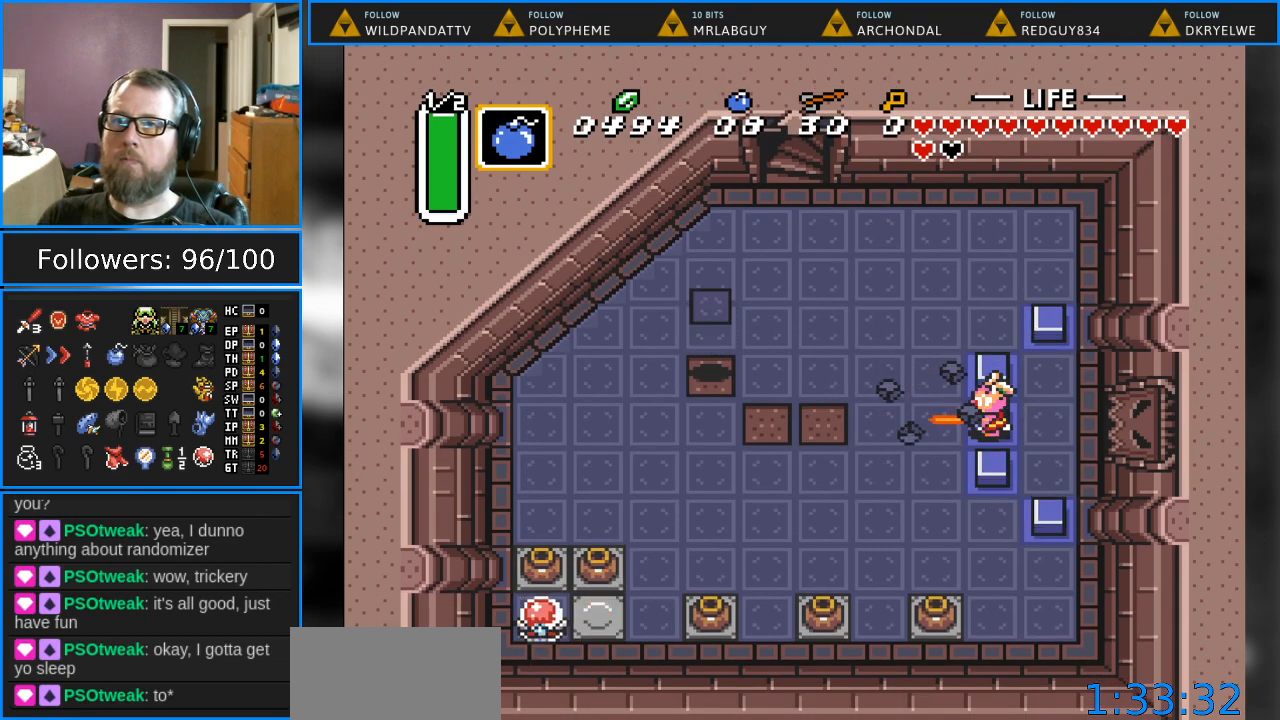
{"buttons": [], "events": [[250, "B", "up"]]}
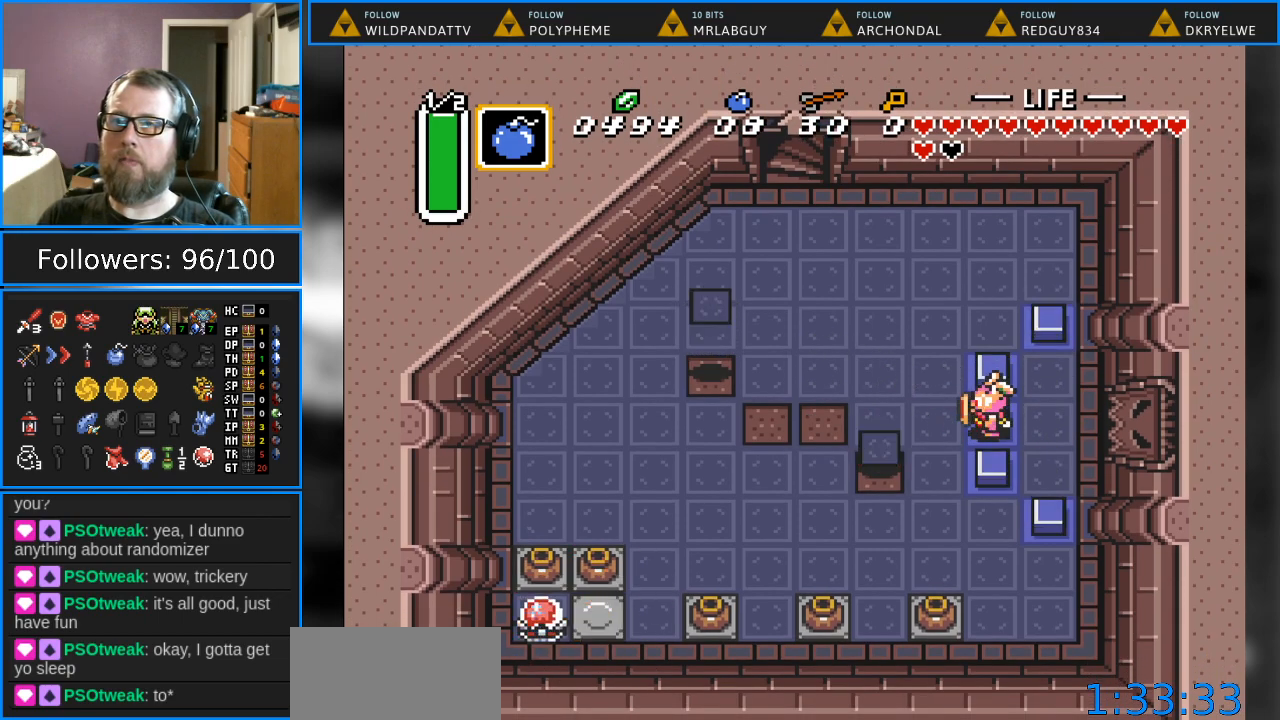
{"buttons": ["B"], "events": [[483, "B", "down"]]}
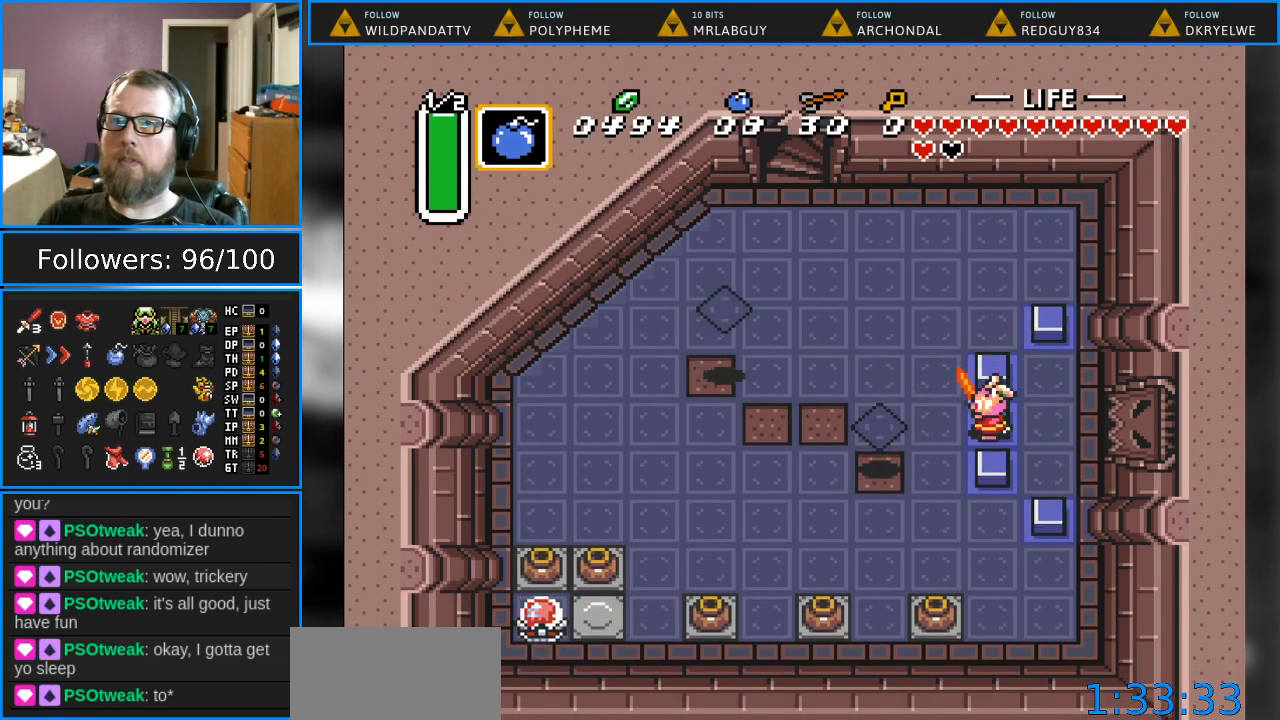
{"buttons": [], "events": [[100, "B", "up"], [283, "B", "down"], [317, "B", "up"], [417, "B", "down"], [500, "B", "up"]]}
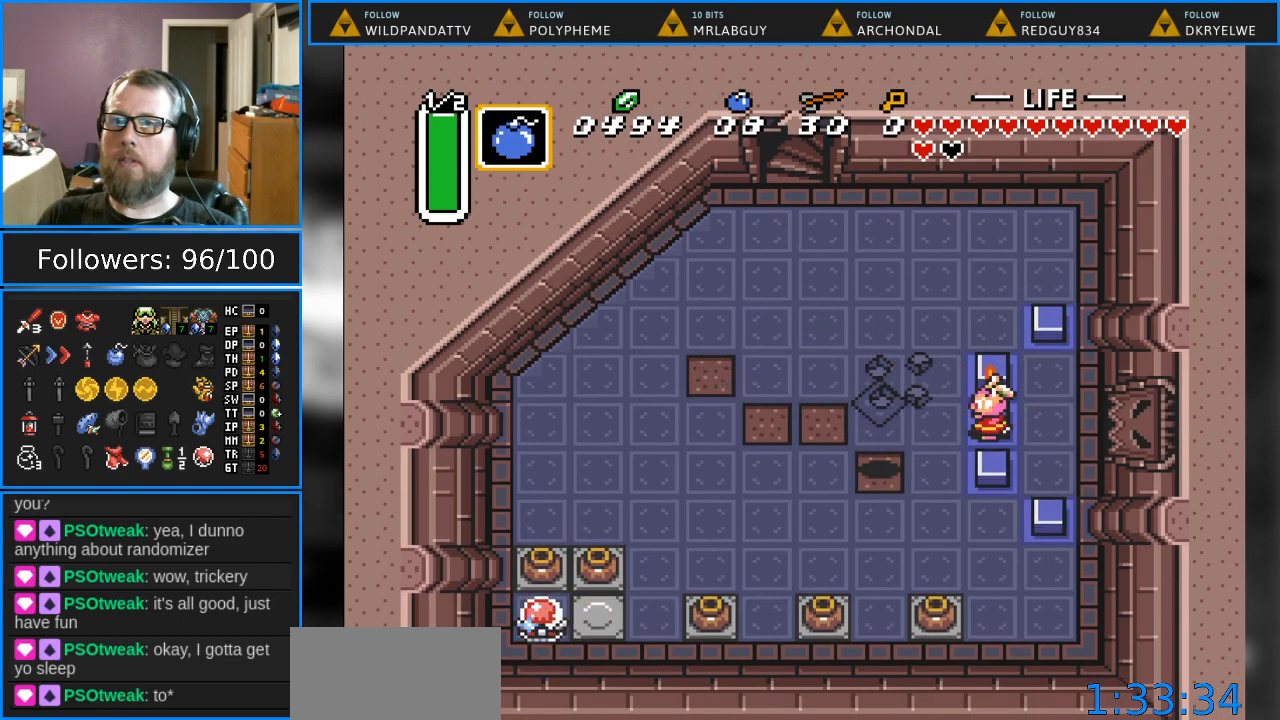
{"buttons": [], "events": [[283, "B", "down"], [417, "B", "up"]]}
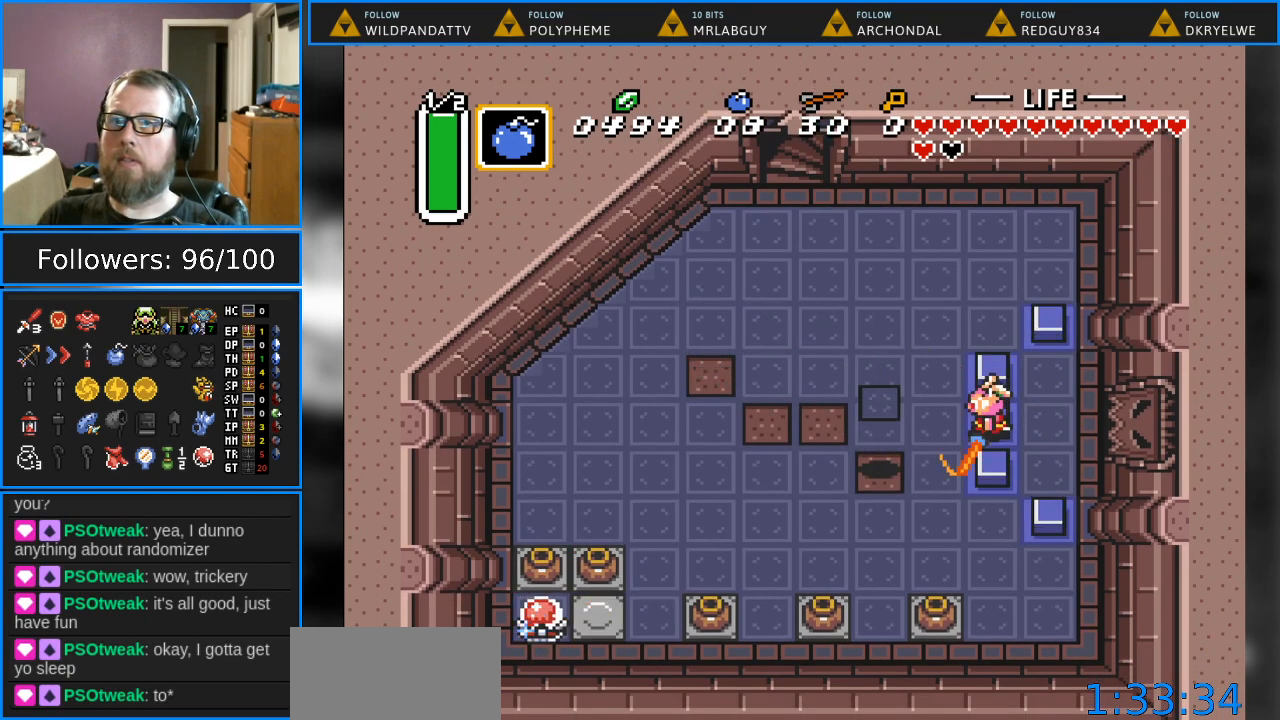
{"buttons": [], "events": [[33, "B", "down"], [133, "B", "up"], [383, "B", "down"], [500, "B", "up"]]}